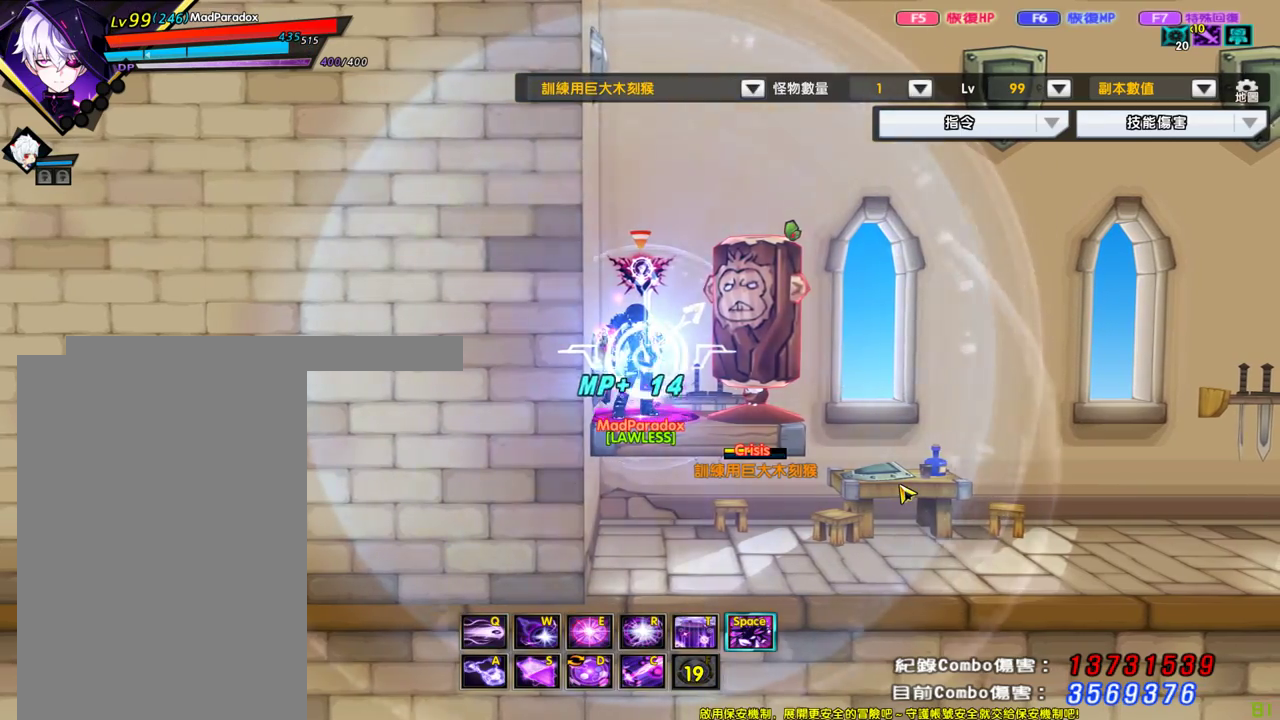
Gameplay with keyboard; each line is a JSON object with the keys held at the frame after it. "events" lists presses ("down") and releases ("up") of "down", "left", "right", "up" and "x" between this image and that frame as [ms after this image, input, new state], when the widget could be followed in between. No other keys are recorded. Mouse input is not recorded.
{"keys": ["right"], "events": [[367, "right", "down"]]}
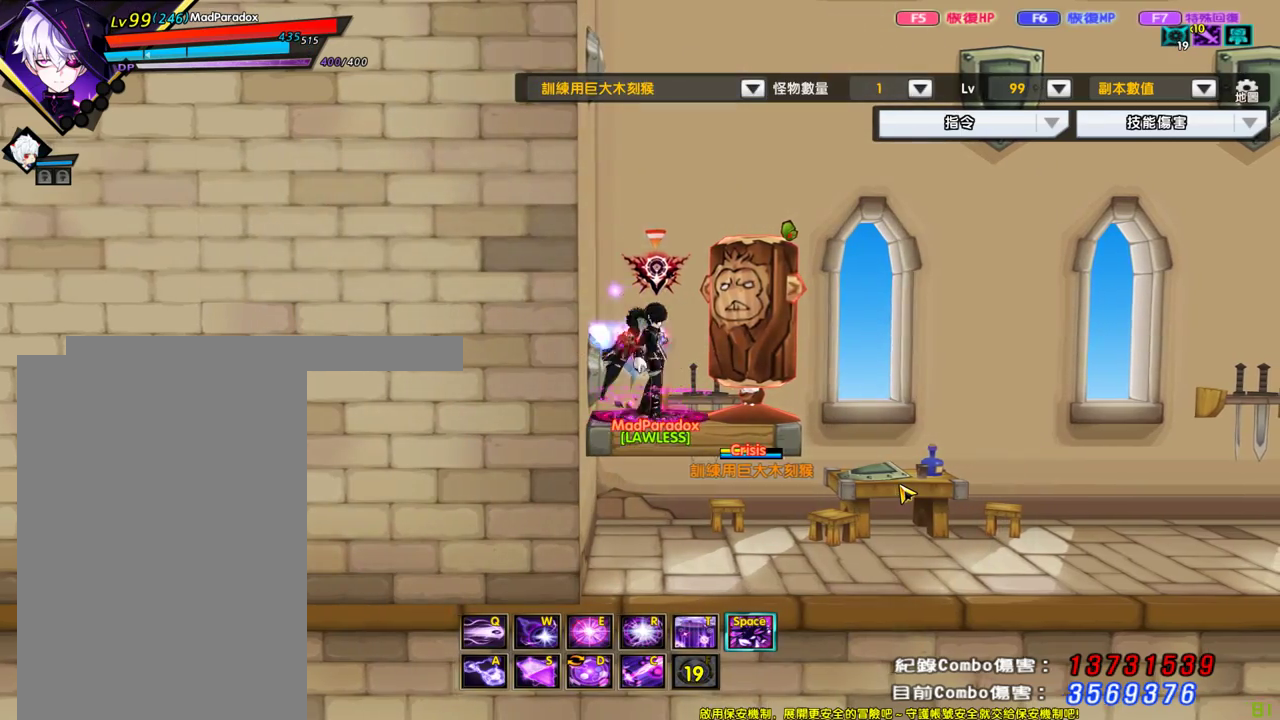
{"keys": [], "events": [[100, "right", "up"]]}
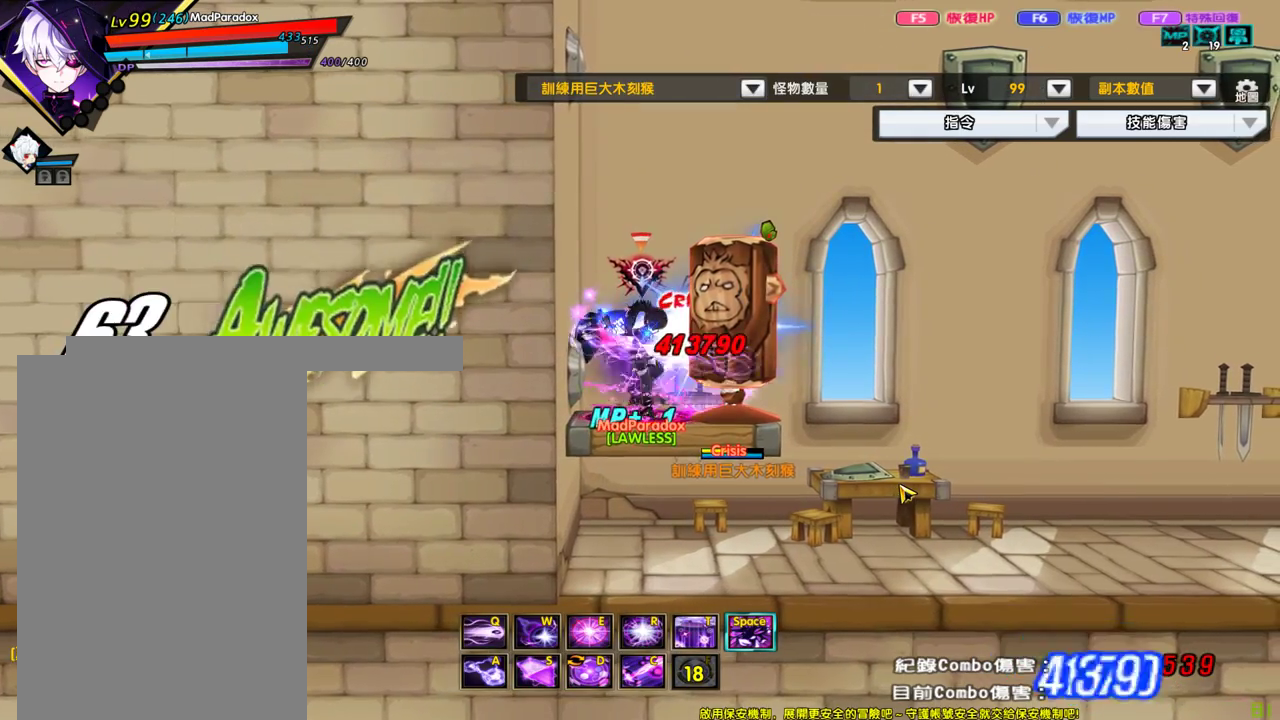
{"keys": [], "events": [[67, "up", "down"], [167, "right", "down"], [217, "right", "up"], [217, "up", "up"], [400, "right", "down"], [400, "up", "down"], [500, "right", "up"], [500, "up", "up"]]}
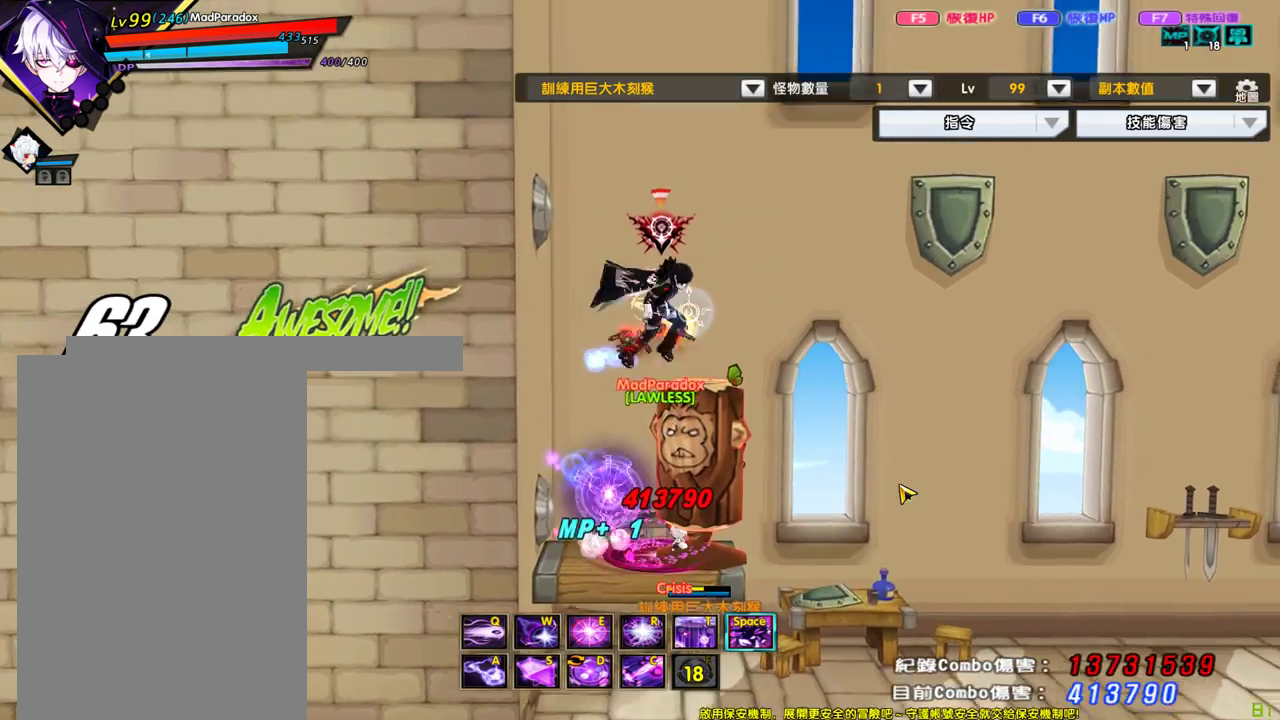
{"keys": [], "events": [[83, "down", "down"], [133, "left", "down"], [283, "down", "up"], [283, "left", "up"]]}
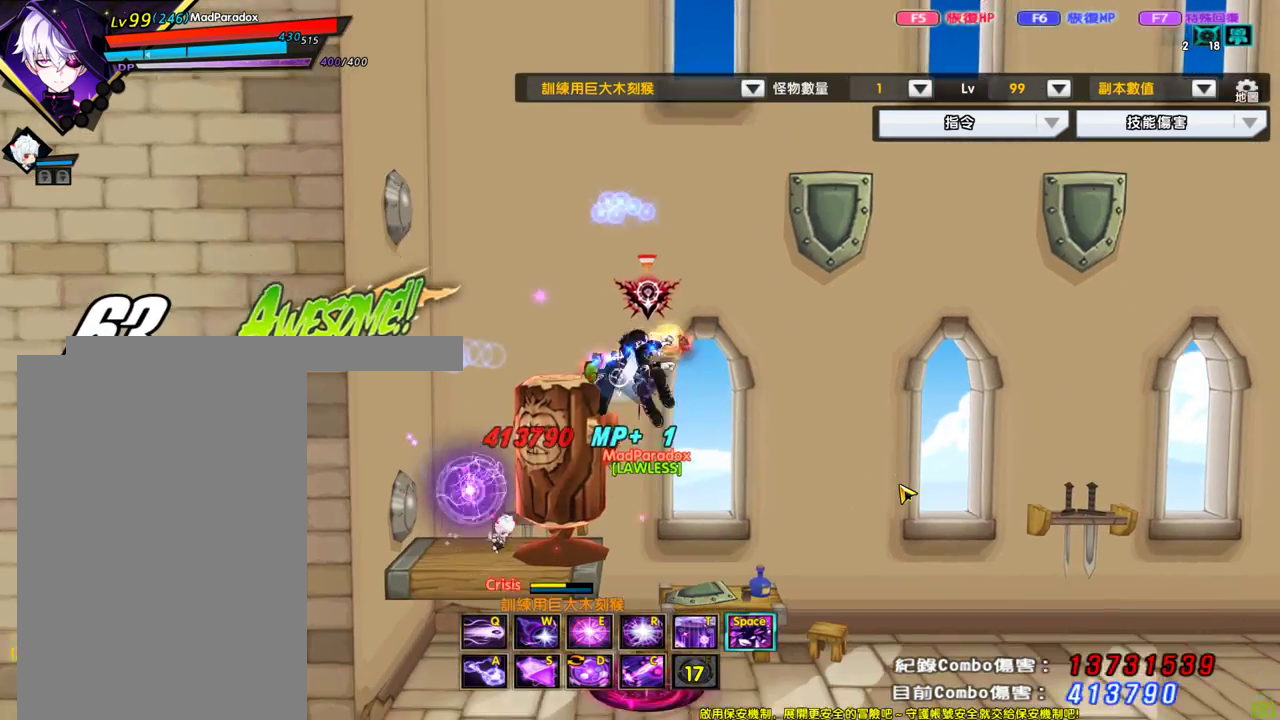
{"keys": [], "events": []}
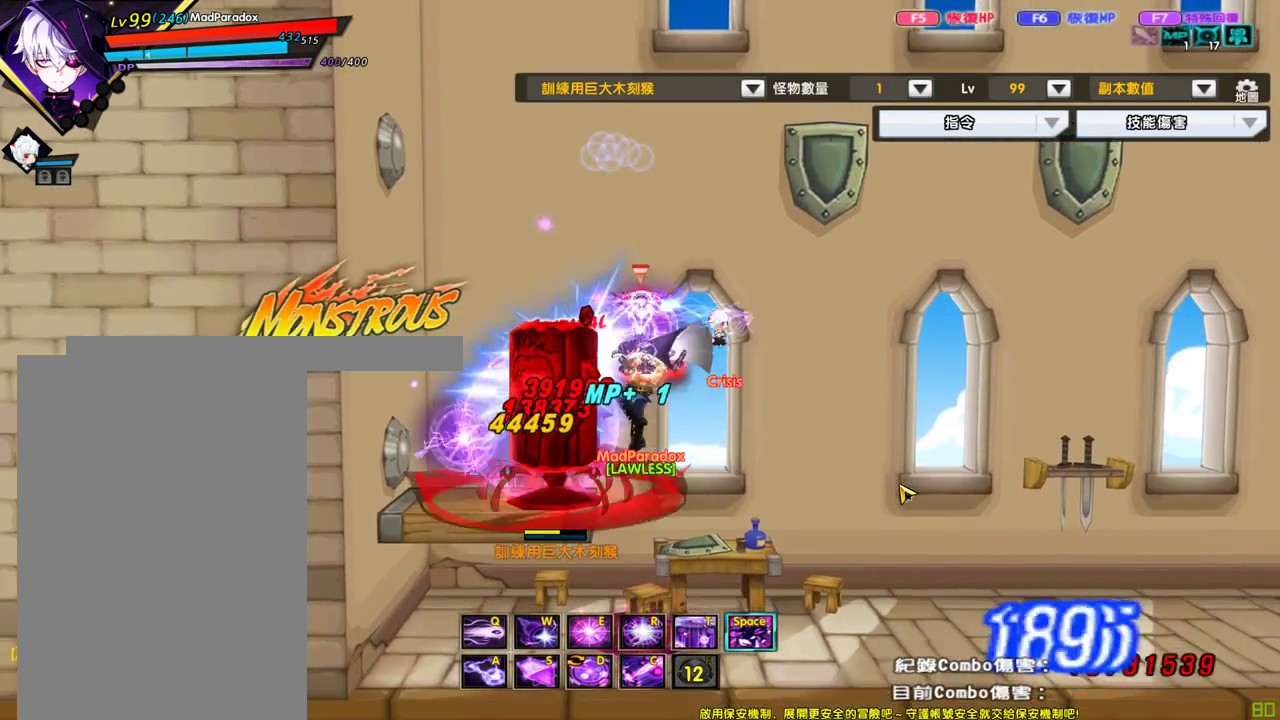
{"keys": ["left"], "events": [[117, "right", "down"], [167, "right", "up"], [267, "right", "down"], [300, "up", "down"], [350, "left", "down"], [350, "right", "up"], [450, "left", "up"], [450, "up", "up"], [500, "left", "down"]]}
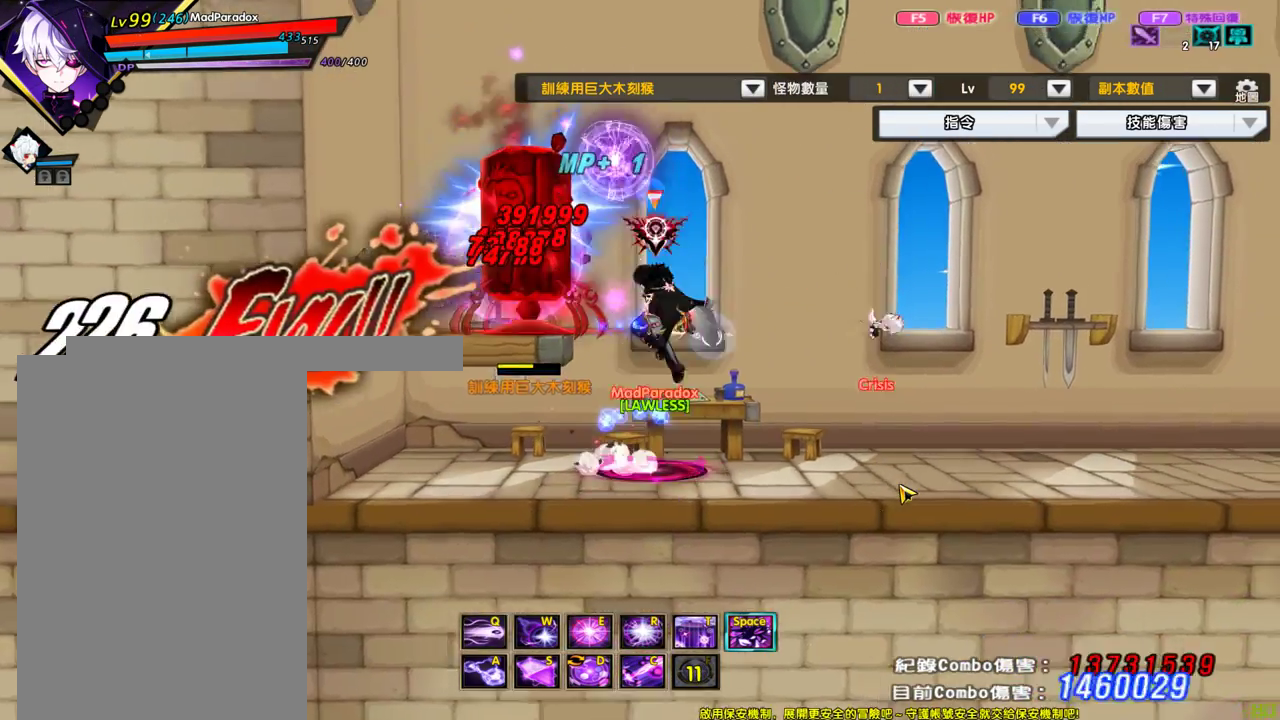
{"keys": ["right"], "events": [[83, "up", "down"], [233, "up", "up"], [467, "left", "up"], [467, "right", "down"]]}
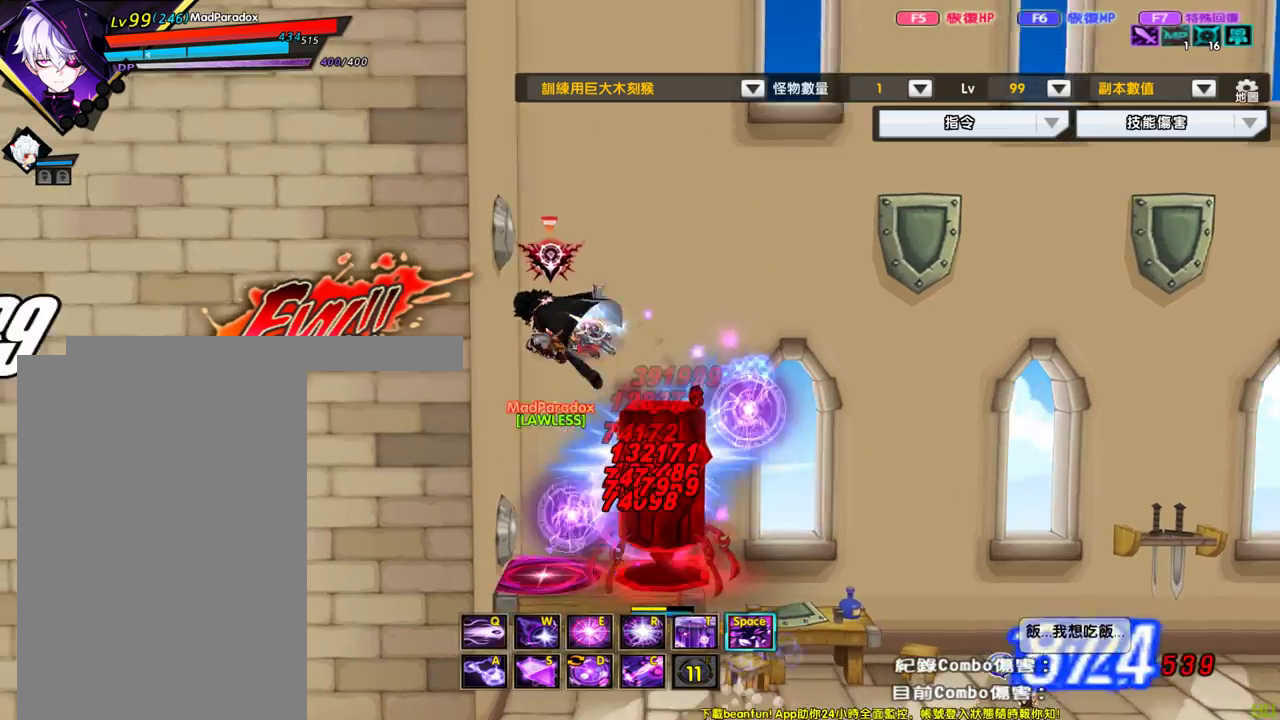
{"keys": ["down"], "events": [[50, "right", "up"], [433, "x", "down"], [483, "down", "down"], [483, "x", "up"]]}
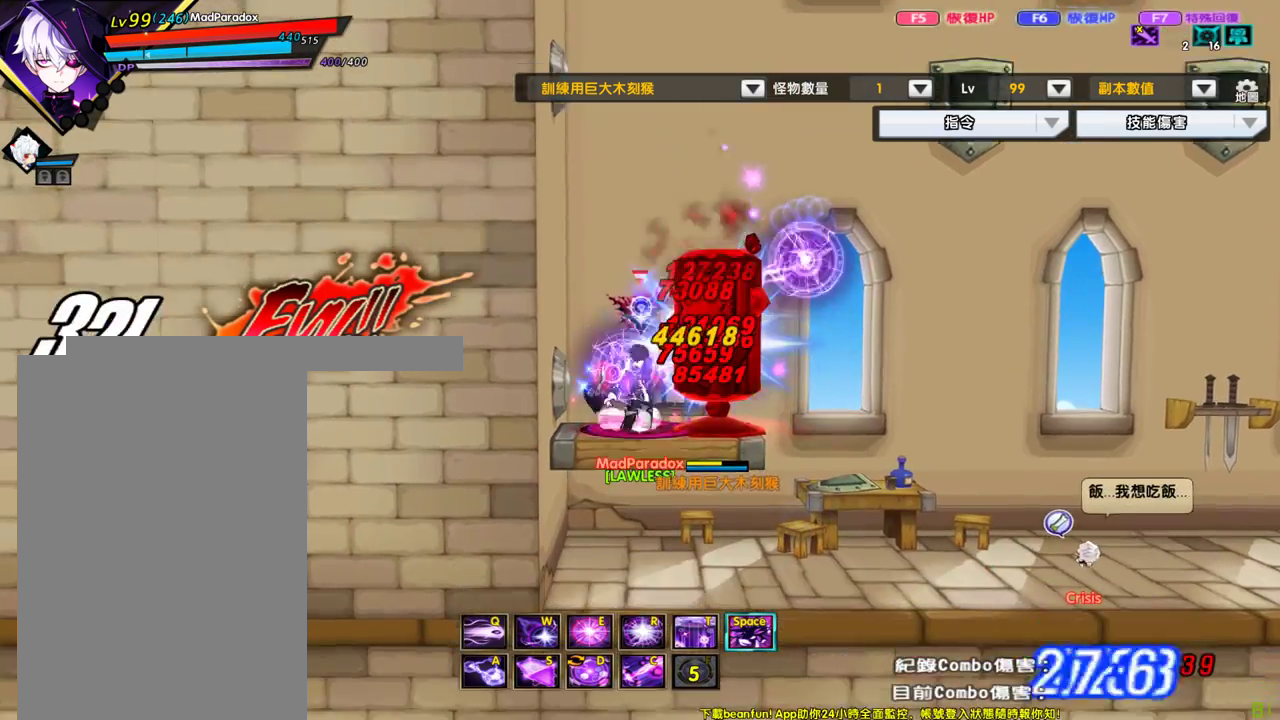
{"keys": ["down"], "events": [[33, "down", "up"], [33, "x", "down"], [67, "down", "down"], [117, "x", "up"], [167, "down", "up"], [167, "x", "down"], [217, "down", "down"], [267, "down", "up"], [350, "down", "down"], [350, "x", "up"], [400, "down", "up"], [400, "x", "down"], [450, "down", "down"], [500, "x", "up"]]}
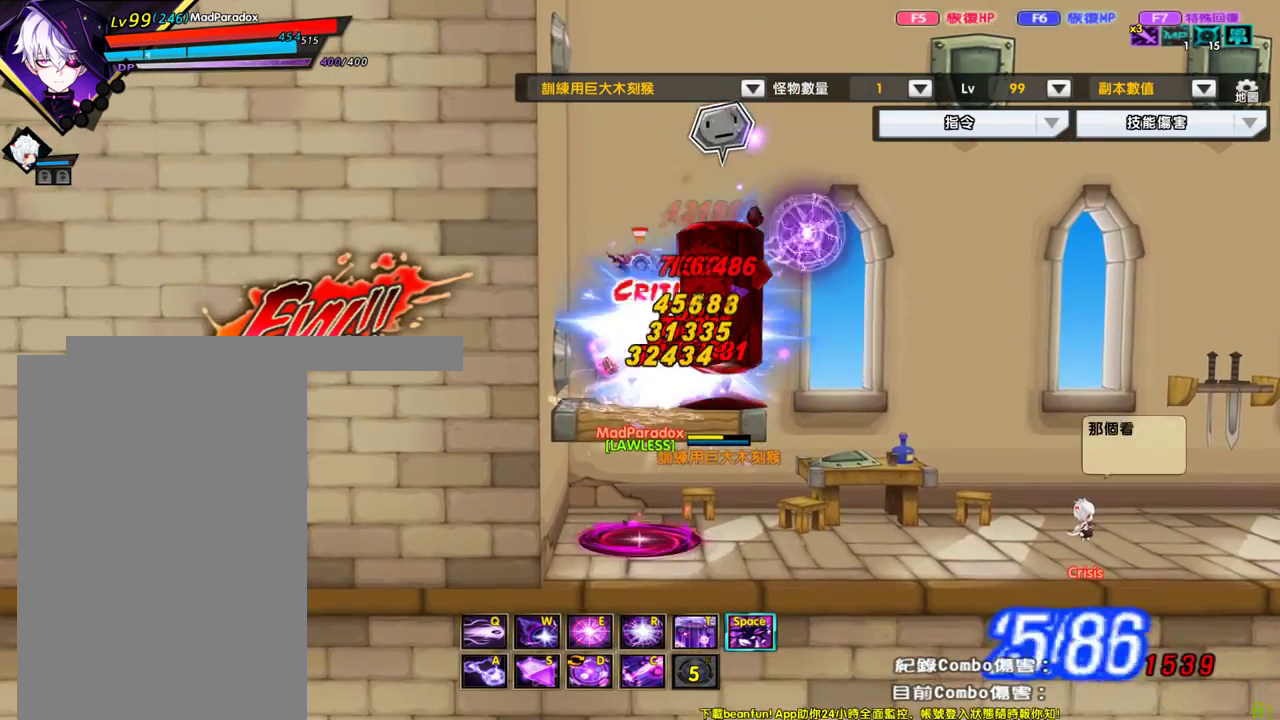
{"keys": ["down", "x"], "events": [[33, "down", "up"], [33, "x", "down"], [83, "down", "down"], [133, "down", "up"], [233, "down", "down"], [233, "x", "up"], [283, "down", "up"], [283, "x", "down"], [317, "down", "down"], [367, "x", "up"], [417, "down", "up"], [417, "x", "down"], [467, "down", "down"]]}
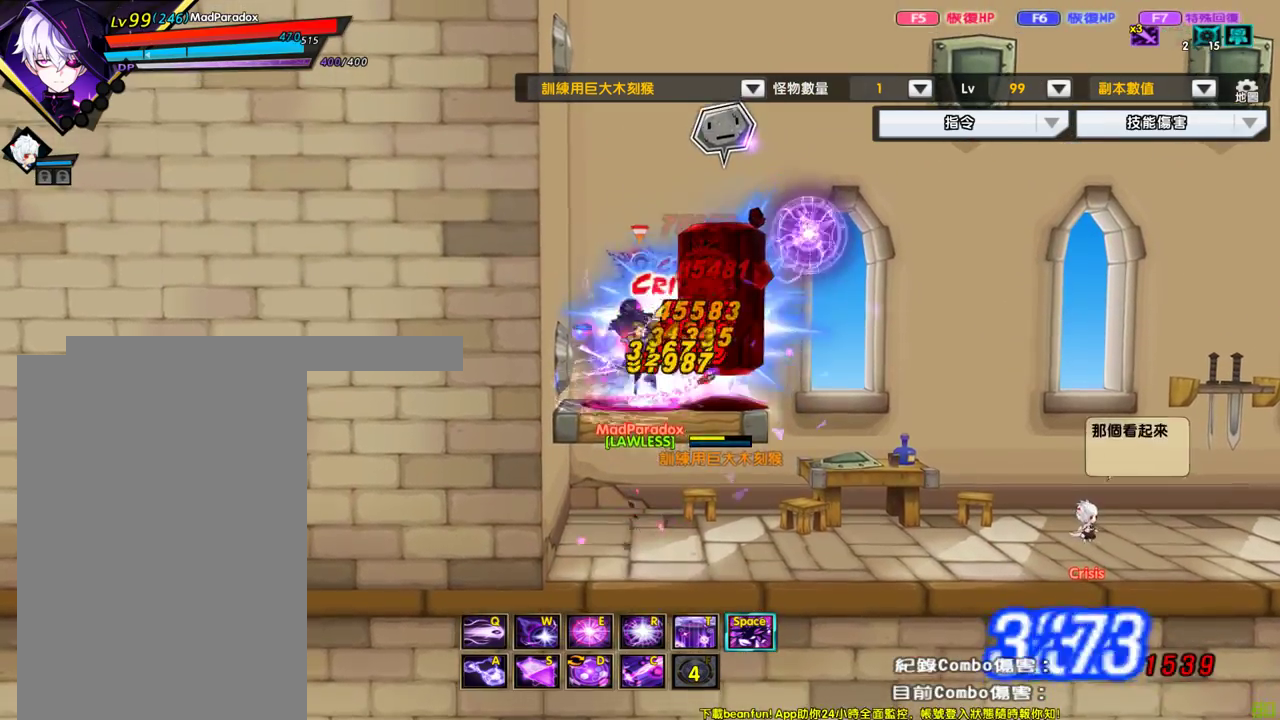
{"keys": ["down"], "events": [[17, "down", "up"], [100, "down", "down"], [100, "x", "up"], [150, "down", "up"], [150, "x", "down"], [200, "down", "down"], [250, "x", "up"], [283, "down", "up"], [283, "x", "down"], [333, "down", "down"], [383, "down", "up"], [483, "down", "down"], [483, "x", "up"]]}
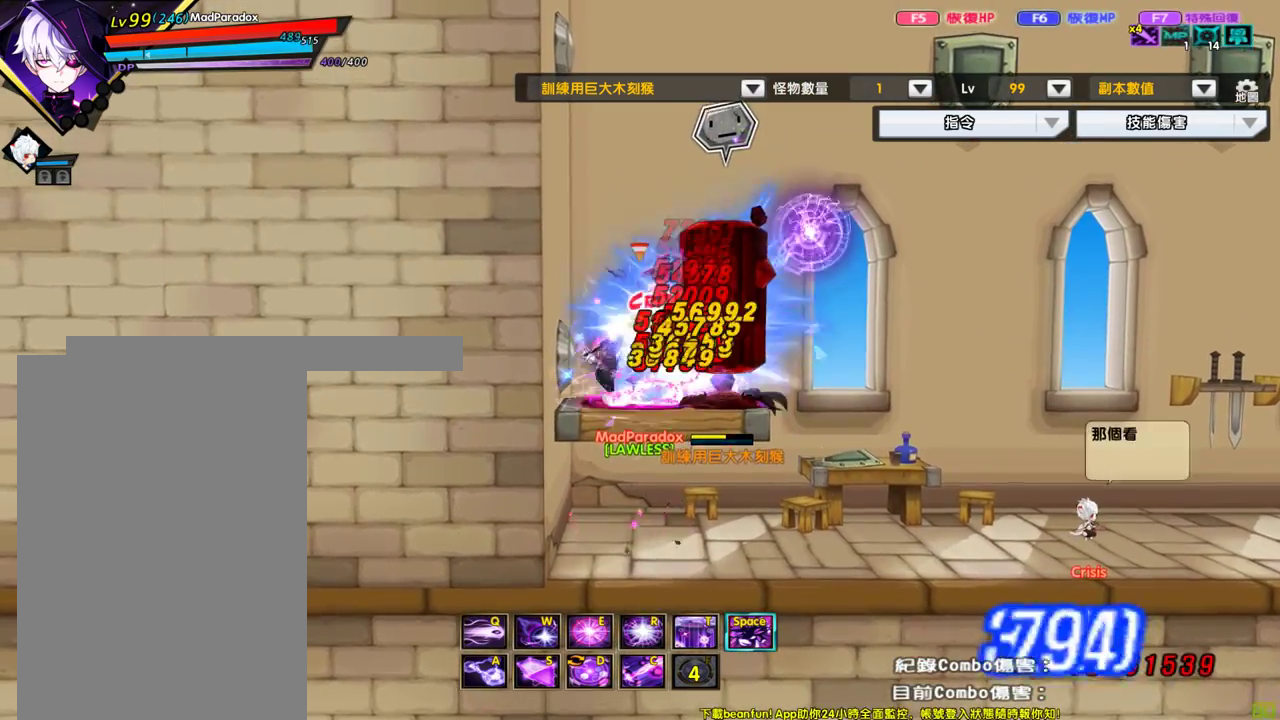
{"keys": ["down"], "events": [[33, "down", "up"], [33, "x", "down"], [67, "down", "down"], [117, "x", "up"], [167, "down", "up"], [167, "x", "down"], [217, "down", "down"], [267, "down", "up"], [350, "down", "down"], [350, "x", "up"], [400, "down", "up"], [400, "x", "down"], [450, "down", "down"], [500, "x", "up"]]}
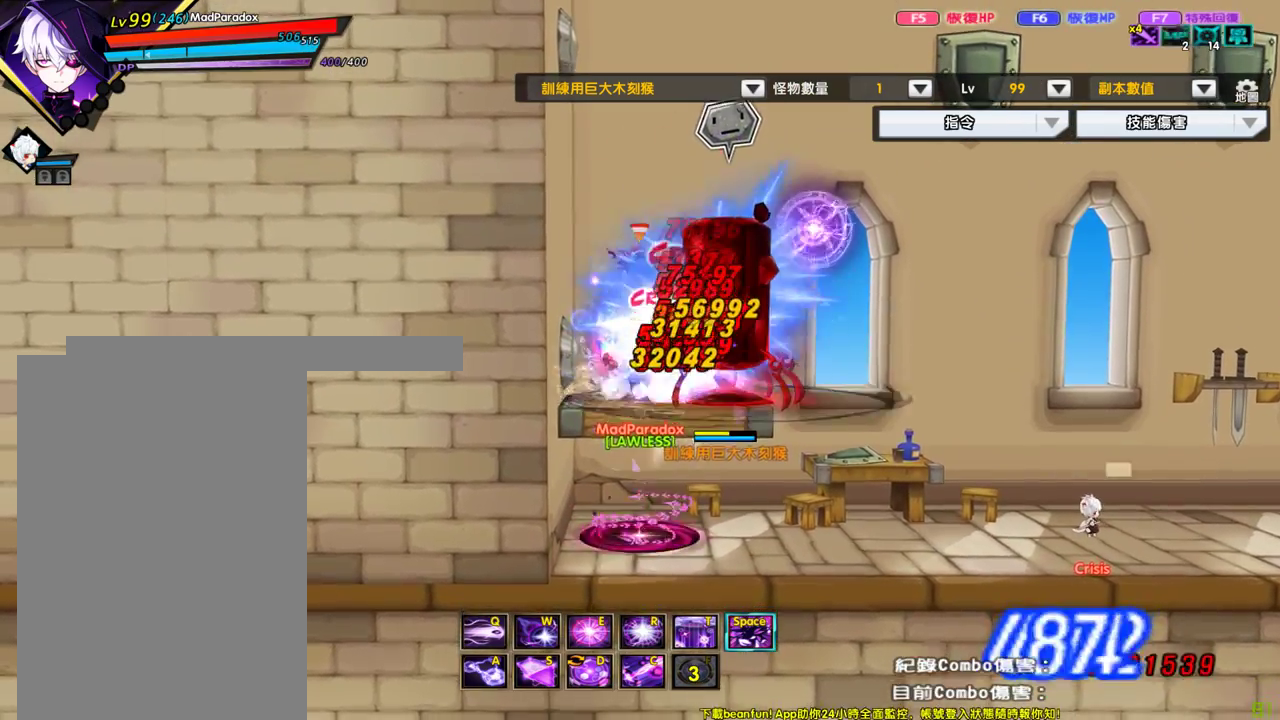
{"keys": ["down", "x"], "events": [[50, "down", "up"], [50, "x", "down"], [83, "down", "down"], [133, "down", "up"], [233, "down", "down"], [233, "x", "up"], [283, "down", "up"], [283, "x", "down"], [317, "down", "down"], [367, "x", "up"], [417, "down", "up"], [417, "x", "down"], [467, "down", "down"]]}
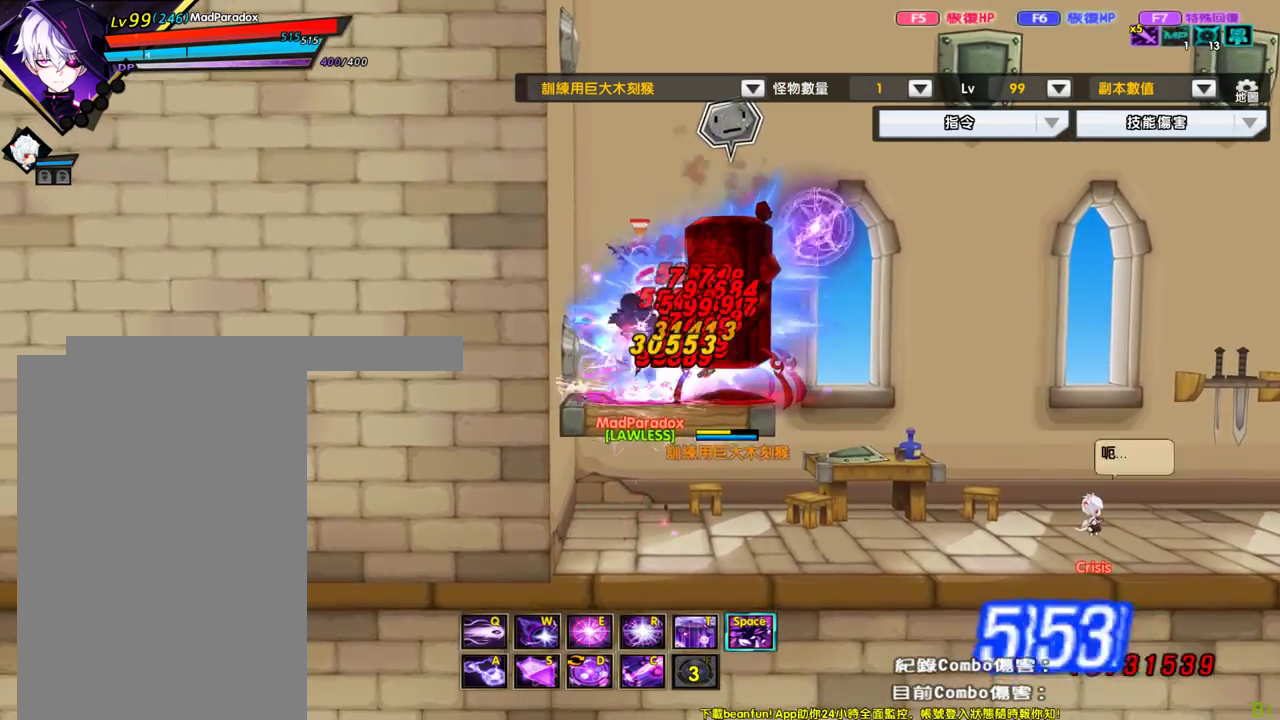
{"keys": ["down"], "events": [[17, "down", "up"], [100, "down", "down"], [100, "x", "up"], [150, "down", "up"], [150, "x", "down"], [200, "down", "down"], [250, "x", "up"], [300, "down", "up"], [300, "x", "down"], [333, "down", "down"], [383, "down", "up"], [483, "down", "down"], [483, "x", "up"]]}
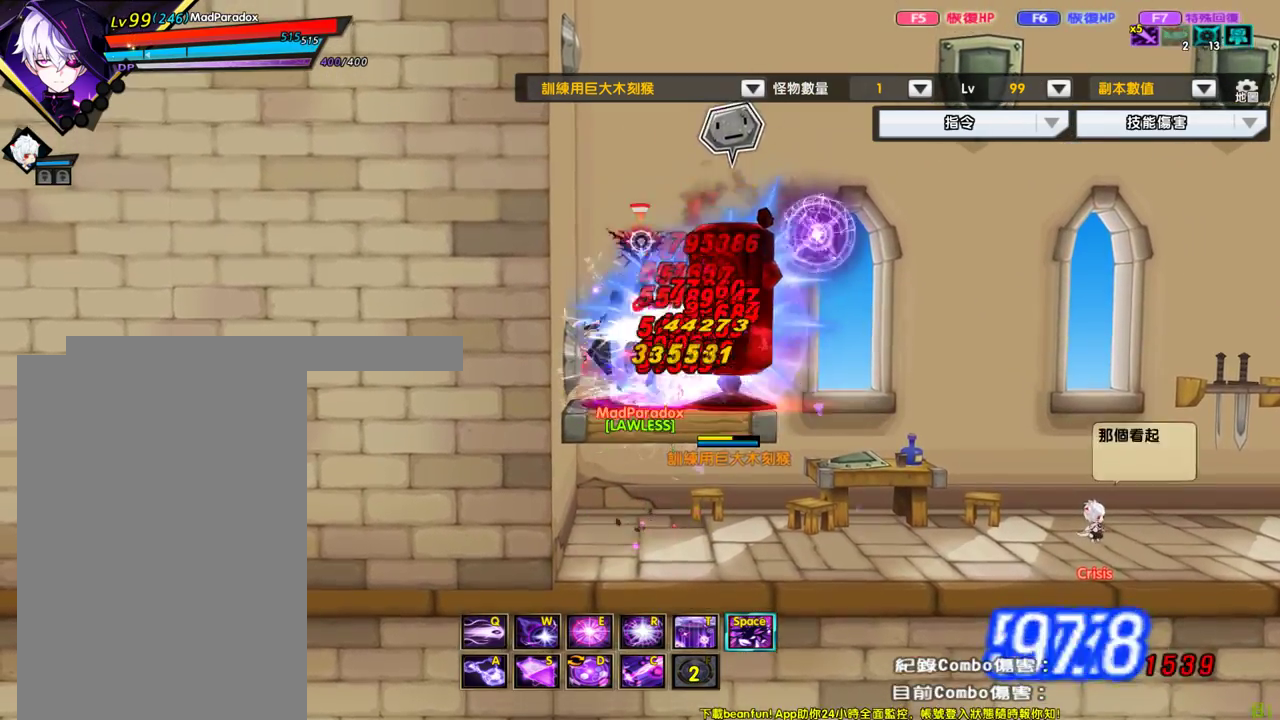
{"keys": ["down"], "events": [[33, "down", "up"], [33, "x", "down"], [67, "down", "down"], [117, "x", "up"], [167, "down", "up"], [167, "x", "down"], [217, "down", "down"], [267, "down", "up"], [350, "down", "down"], [350, "x", "up"], [400, "down", "up"], [400, "x", "down"], [450, "down", "down"], [500, "x", "up"]]}
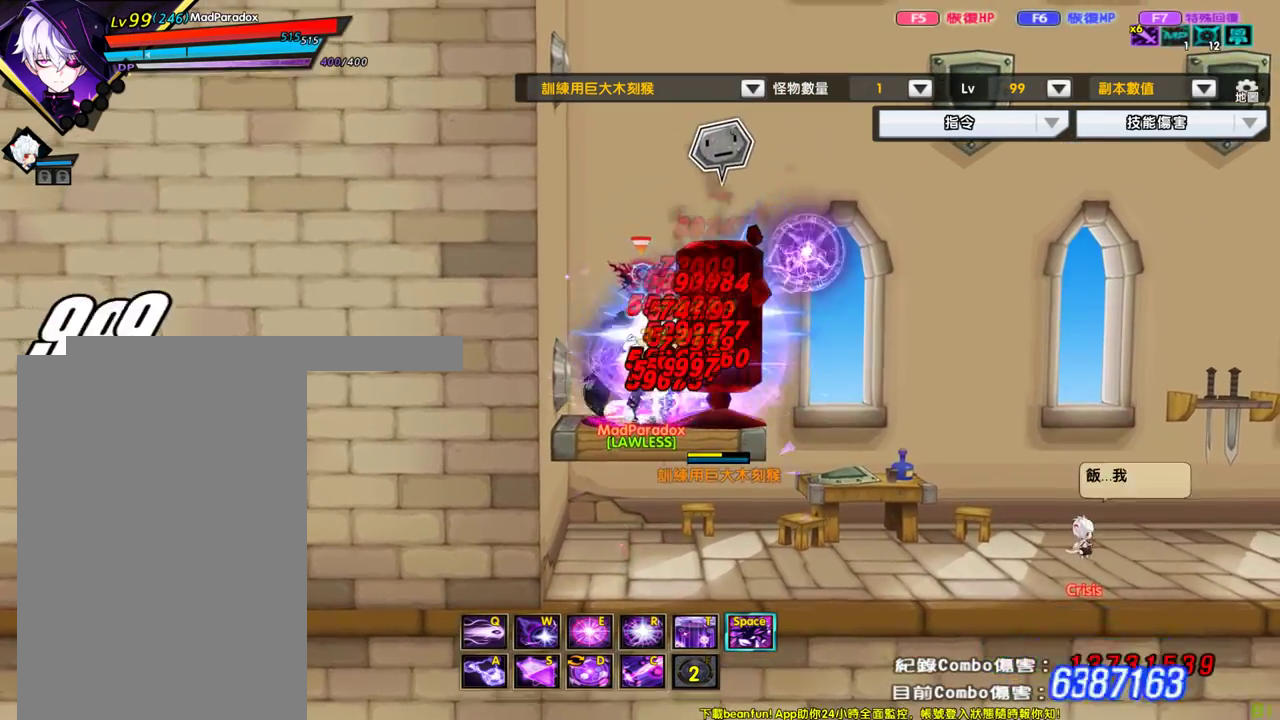
{"keys": [], "events": [[33, "down", "up"], [33, "x", "down"], [83, "down", "down"], [133, "down", "up"], [233, "x", "up"]]}
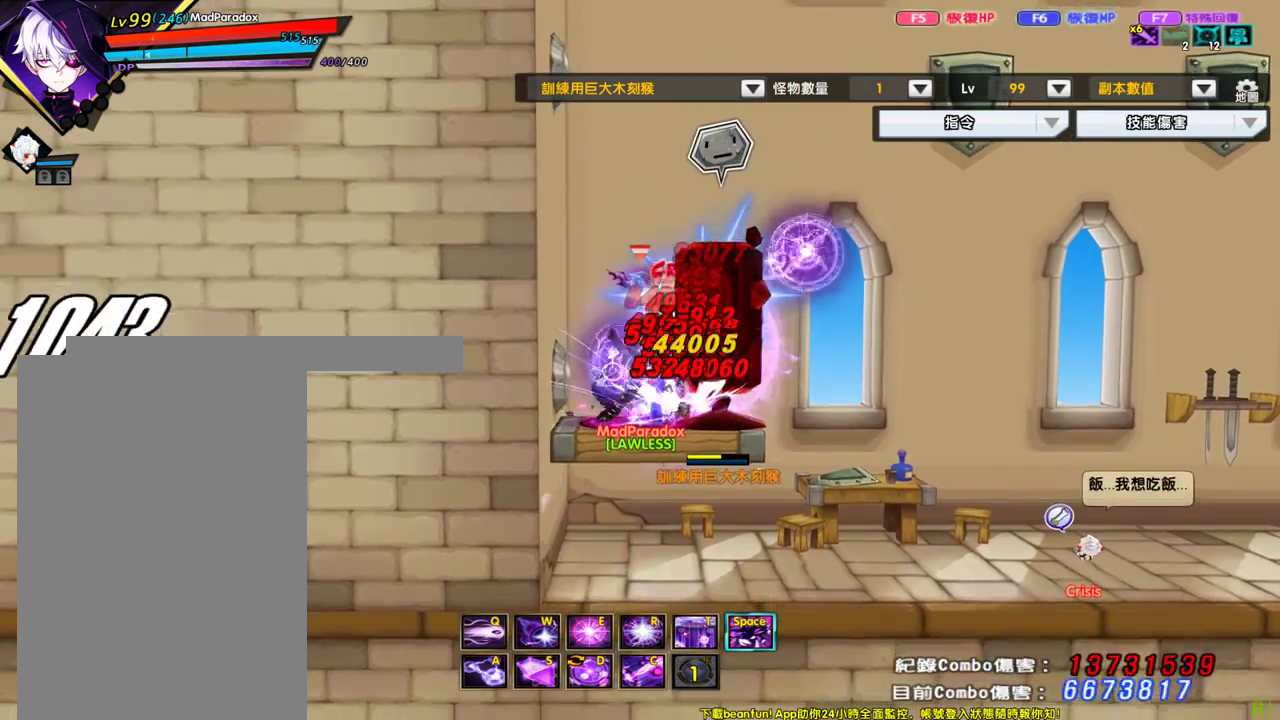
{"keys": ["left"], "events": [[17, "down", "down"], [17, "left", "down"], [100, "down", "up"]]}
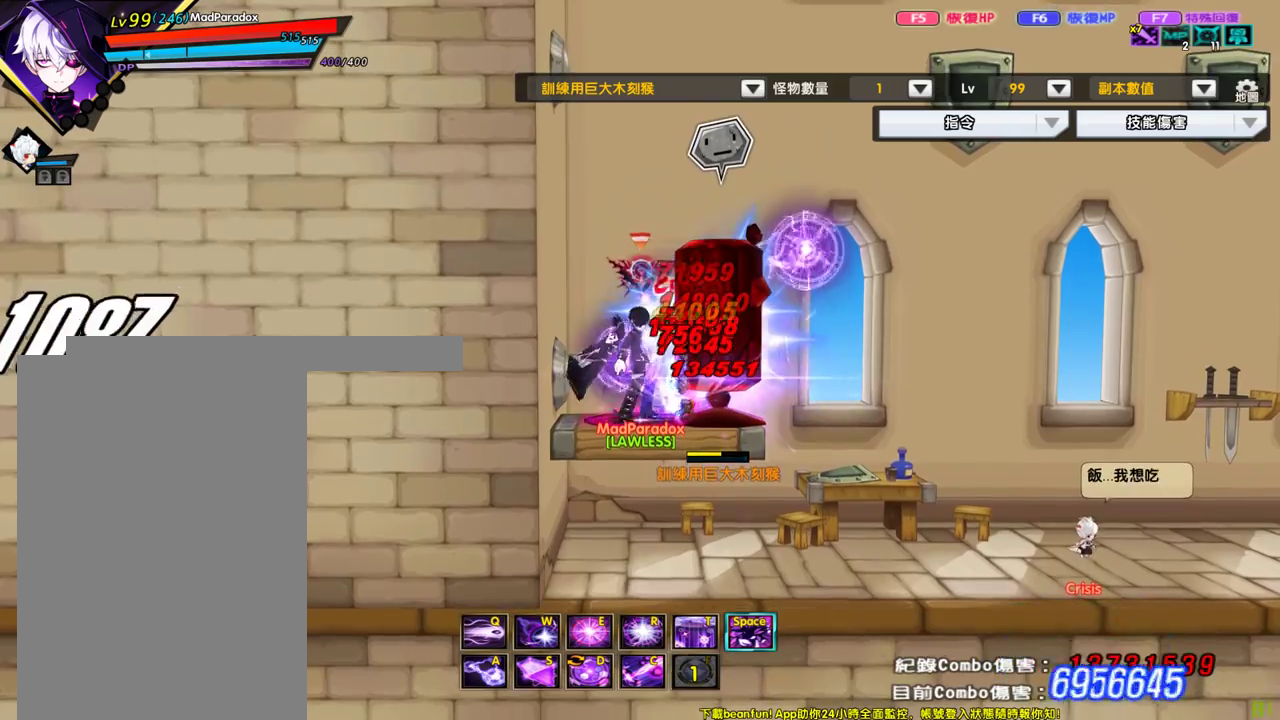
{"keys": [], "events": [[317, "right", "down"], [350, "left", "up"], [500, "right", "up"]]}
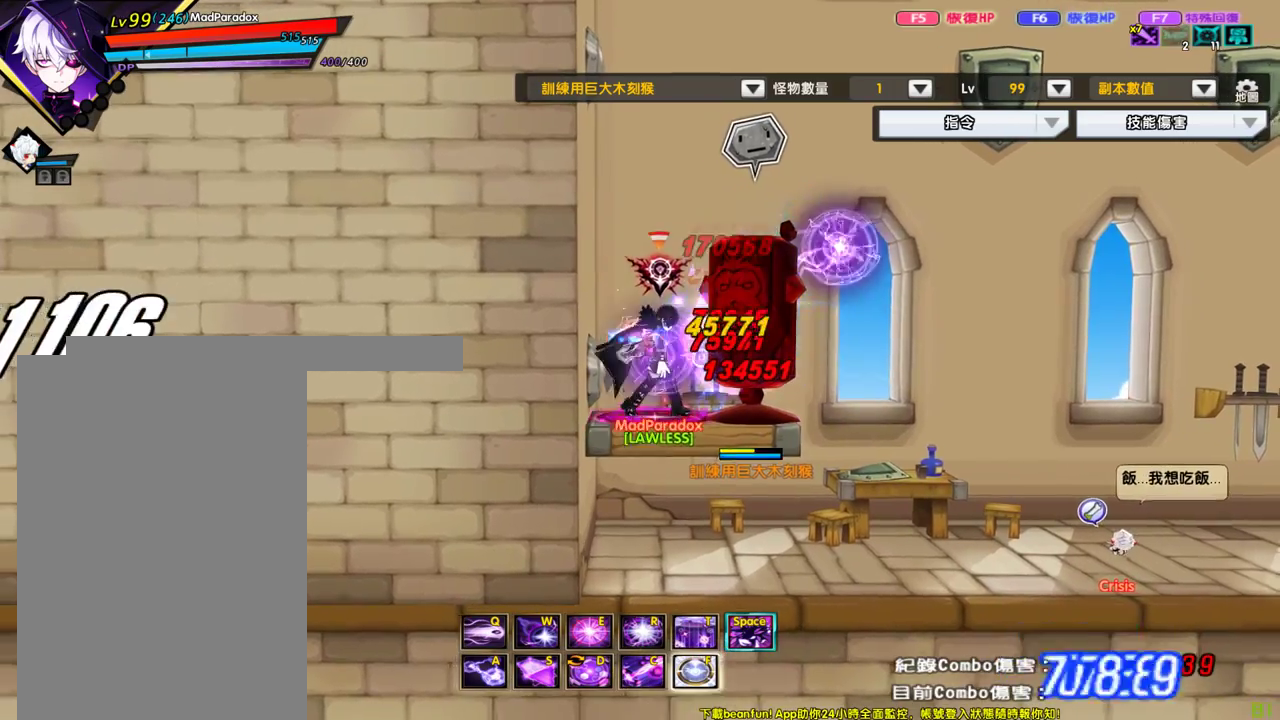
{"keys": [], "events": []}
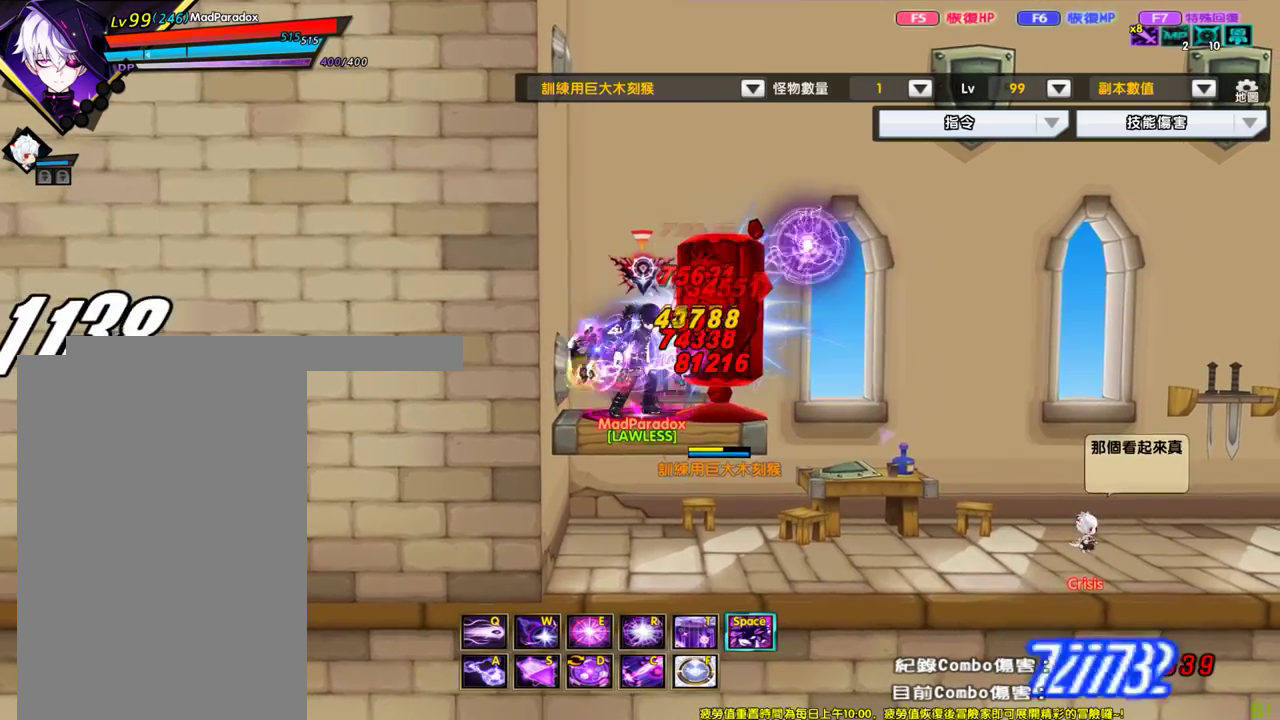
{"keys": ["down", "x"], "events": [[17, "down", "down"], [50, "down", "up"], [50, "x", "down"], [100, "down", "down"], [150, "x", "up"], [200, "down", "up"], [200, "x", "down"], [250, "down", "down"], [300, "down", "up"], [383, "down", "down"], [383, "x", "up"], [433, "down", "up"], [433, "x", "down"], [483, "down", "down"]]}
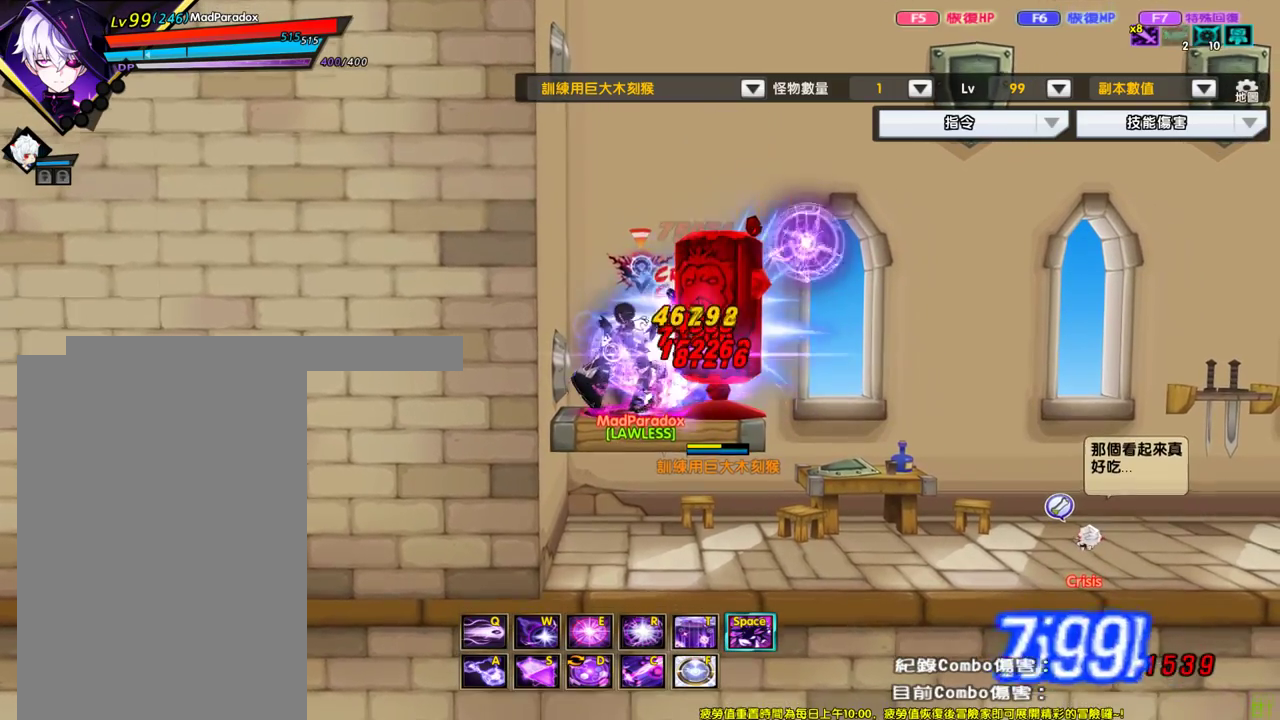
{"keys": [], "events": [[33, "x", "up"], [67, "down", "up"], [67, "x", "down"], [117, "down", "down"], [167, "down", "up"], [267, "down", "down"], [267, "x", "up"], [300, "down", "up"], [300, "x", "down"], [350, "down", "down"], [400, "down", "up"], [400, "x", "up"]]}
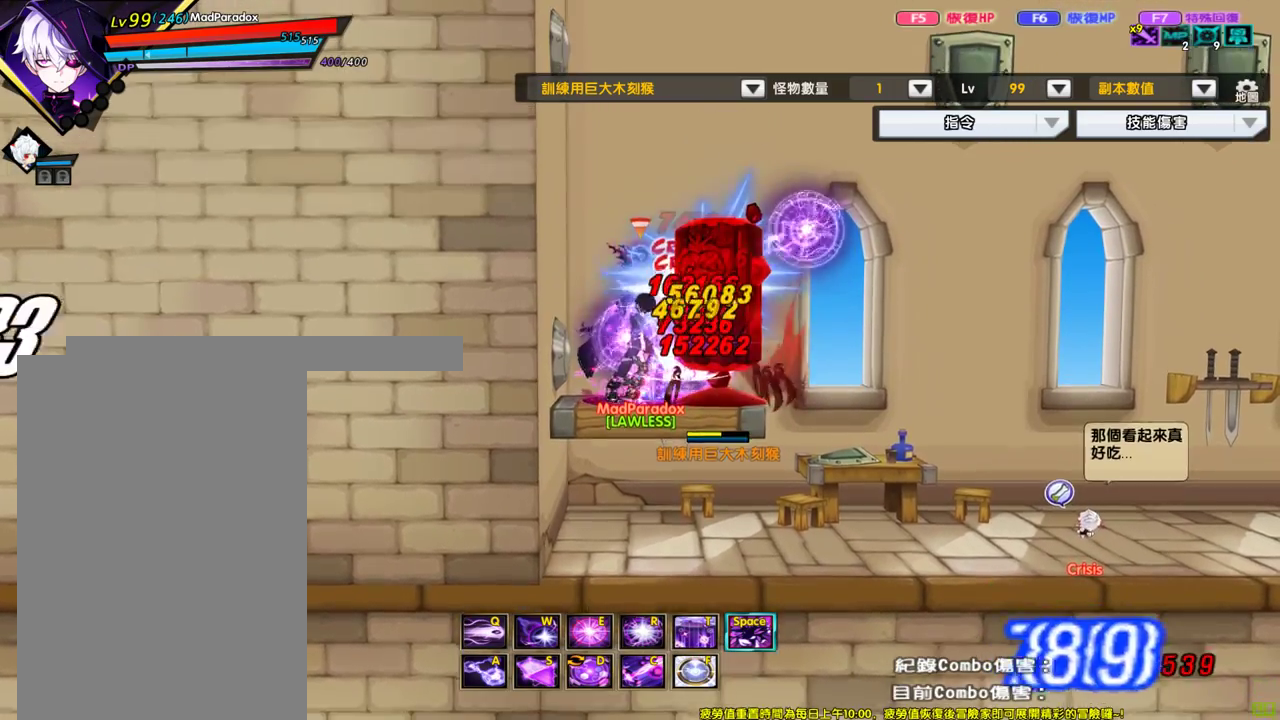
{"keys": ["left"], "events": [[183, "left", "down"]]}
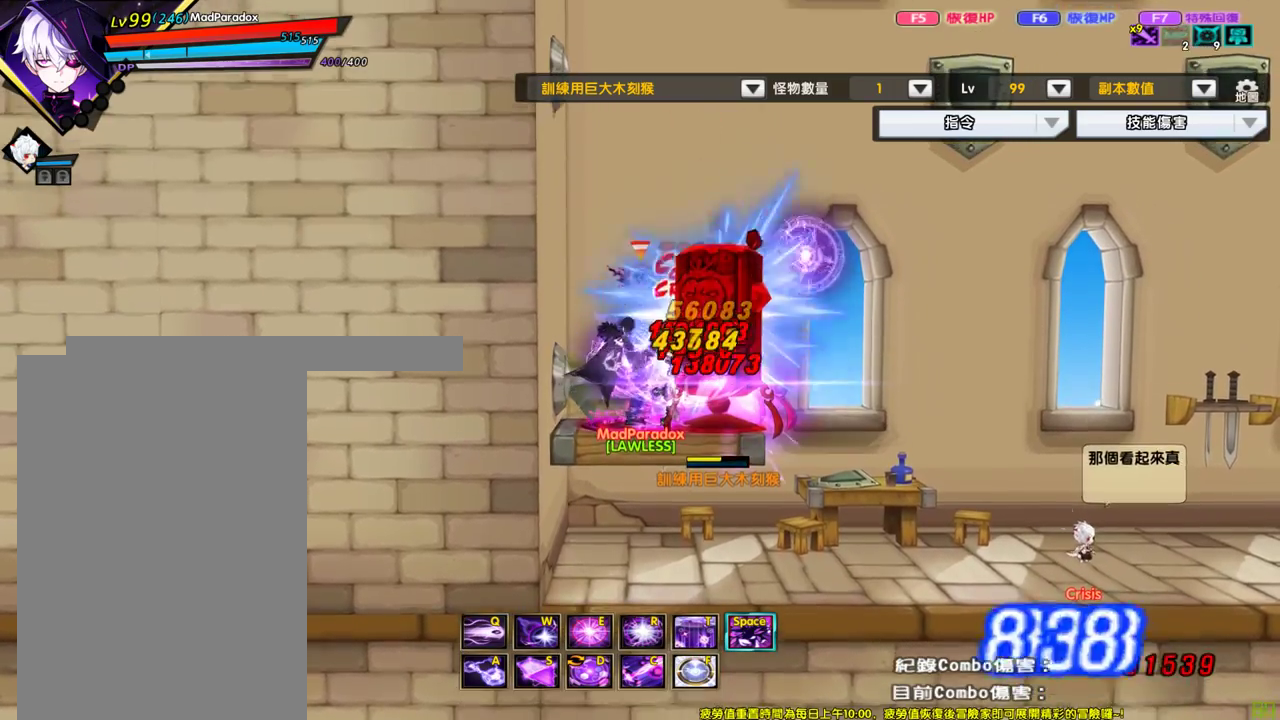
{"keys": ["down"], "events": [[300, "right", "down"], [300, "up", "down"], [333, "left", "up"], [383, "up", "up"], [433, "down", "down"], [483, "right", "up"]]}
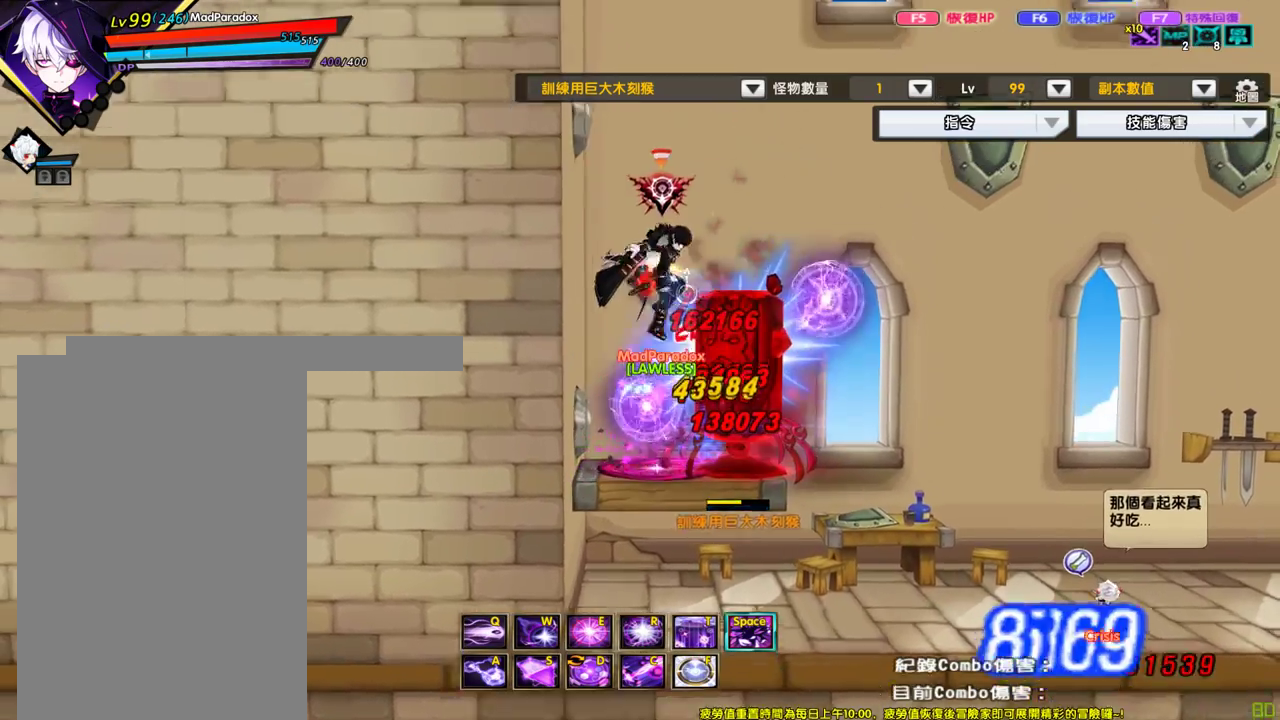
{"keys": [], "events": [[167, "down", "up"]]}
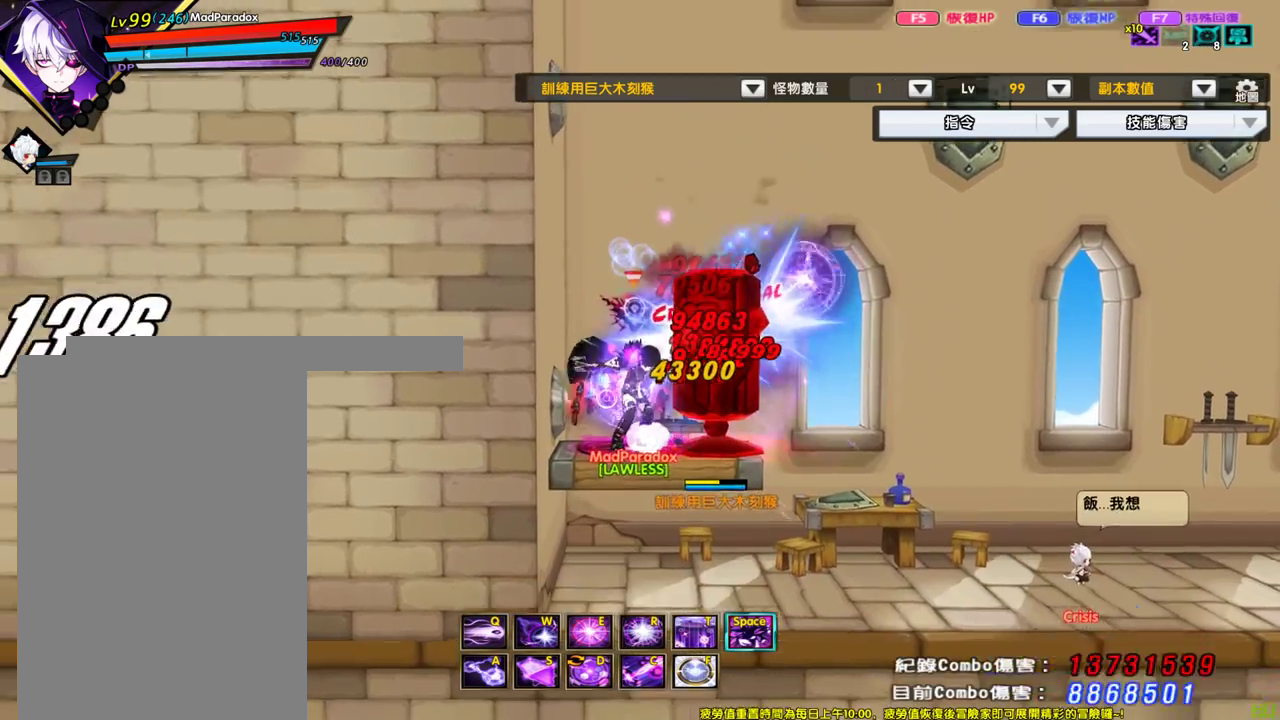
{"keys": ["down"], "events": [[50, "down", "down"], [50, "x", "down"], [83, "x", "up"], [133, "down", "up"], [133, "x", "down"], [183, "down", "down"], [233, "down", "up"], [317, "down", "down"], [317, "x", "up"], [367, "down", "up"], [367, "x", "down"], [417, "down", "down"], [467, "x", "up"]]}
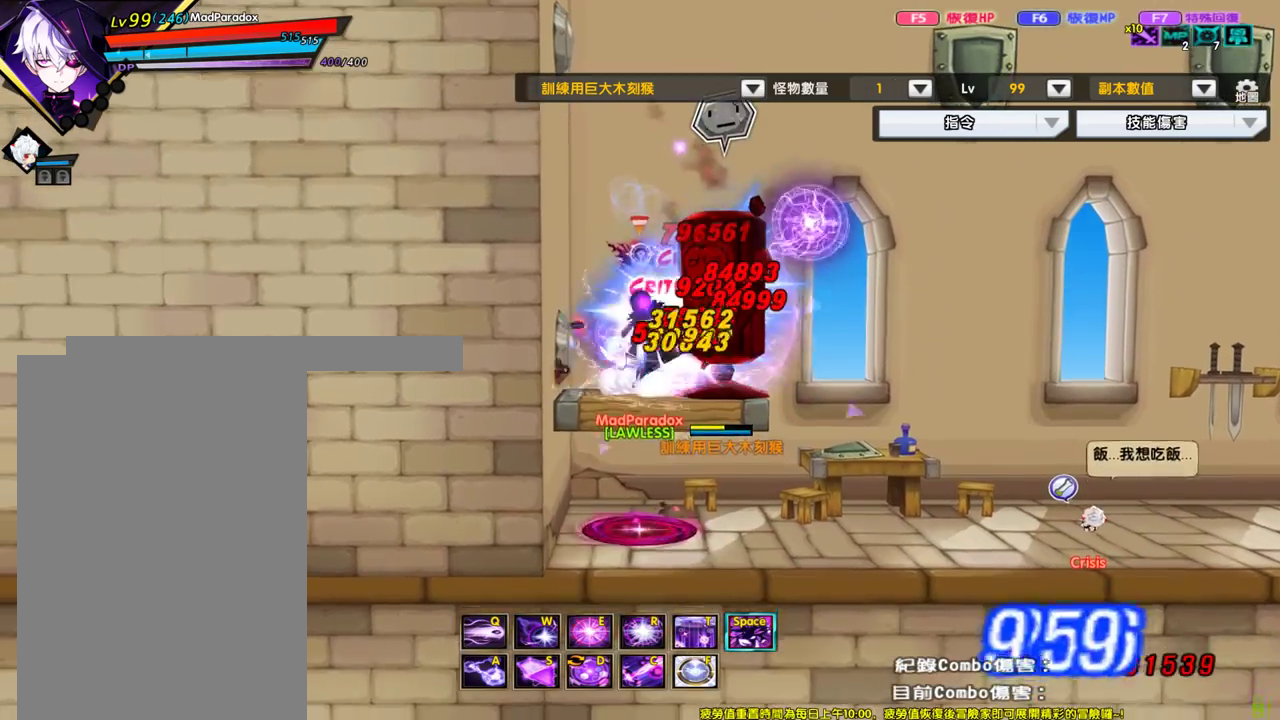
{"keys": ["x"], "events": [[17, "down", "up"], [17, "x", "down"], [50, "down", "down"], [100, "down", "up"], [200, "down", "down"], [200, "x", "up"], [250, "down", "up"], [250, "x", "down"], [283, "down", "down"], [333, "x", "up"], [383, "down", "up"], [383, "x", "down"], [433, "down", "down"], [483, "down", "up"]]}
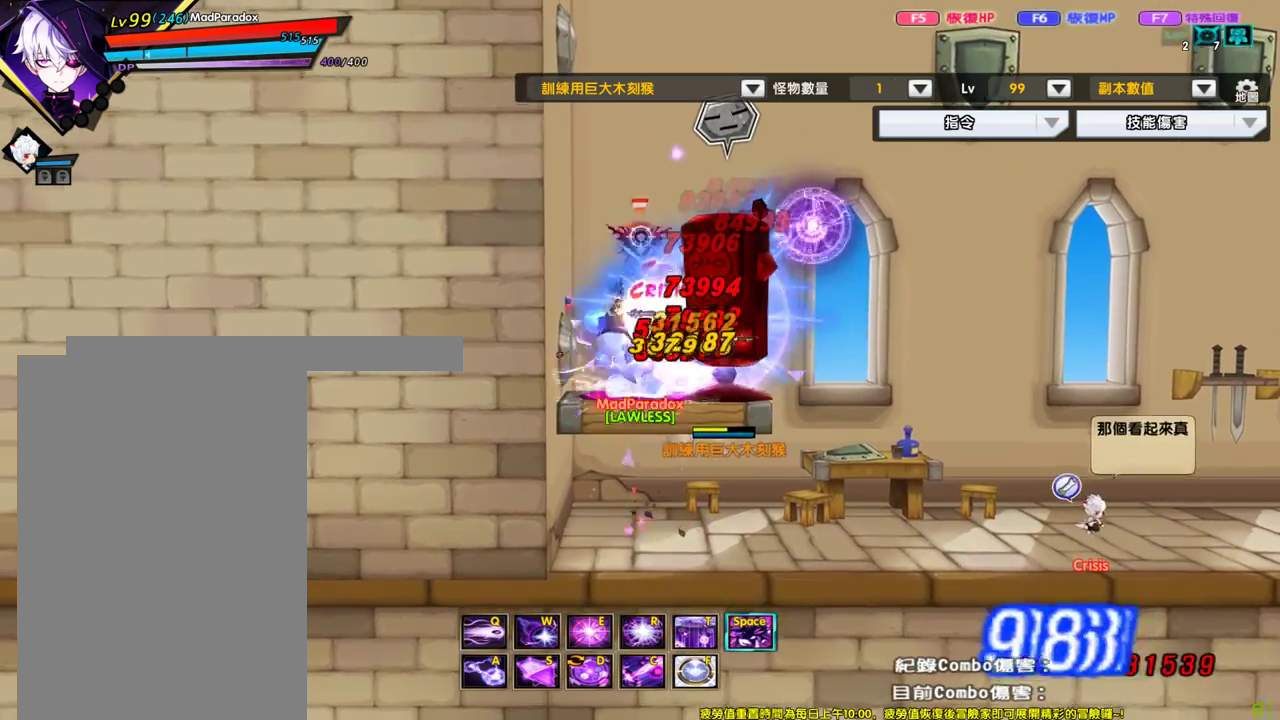
{"keys": [], "events": [[67, "down", "down"], [67, "x", "up"], [117, "down", "up"], [117, "x", "down"], [167, "x", "up"]]}
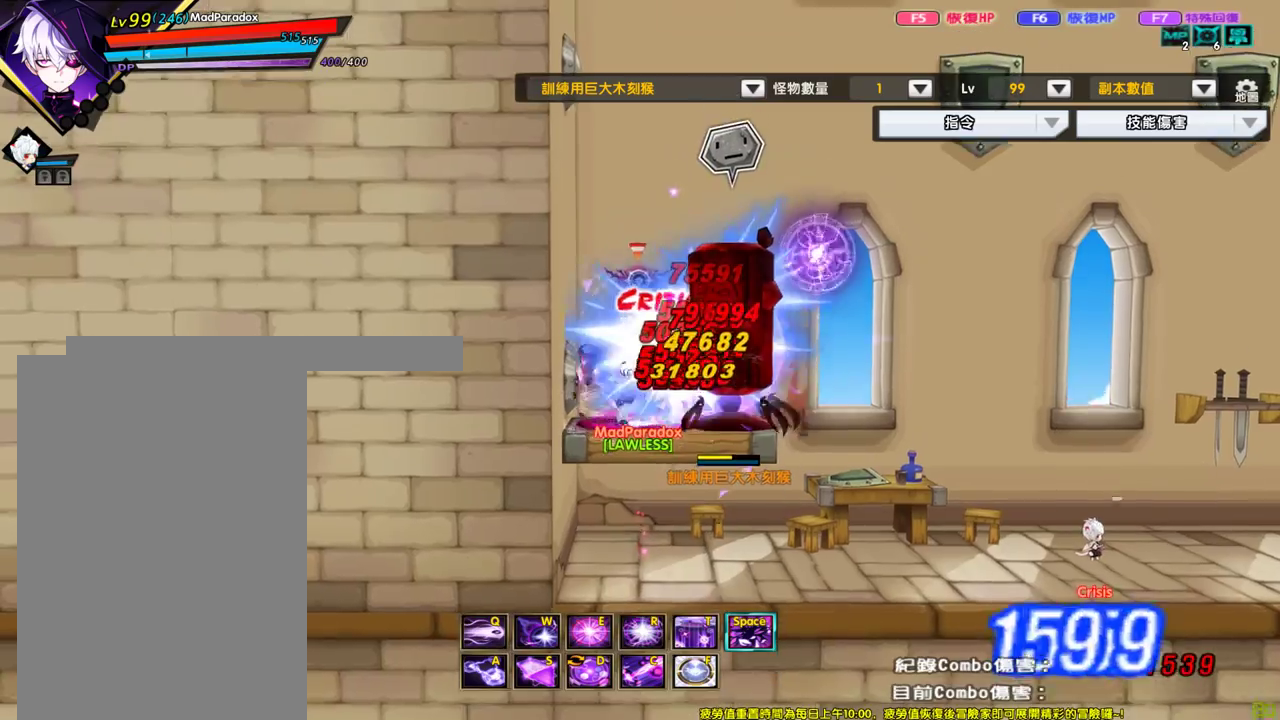
{"keys": [], "events": []}
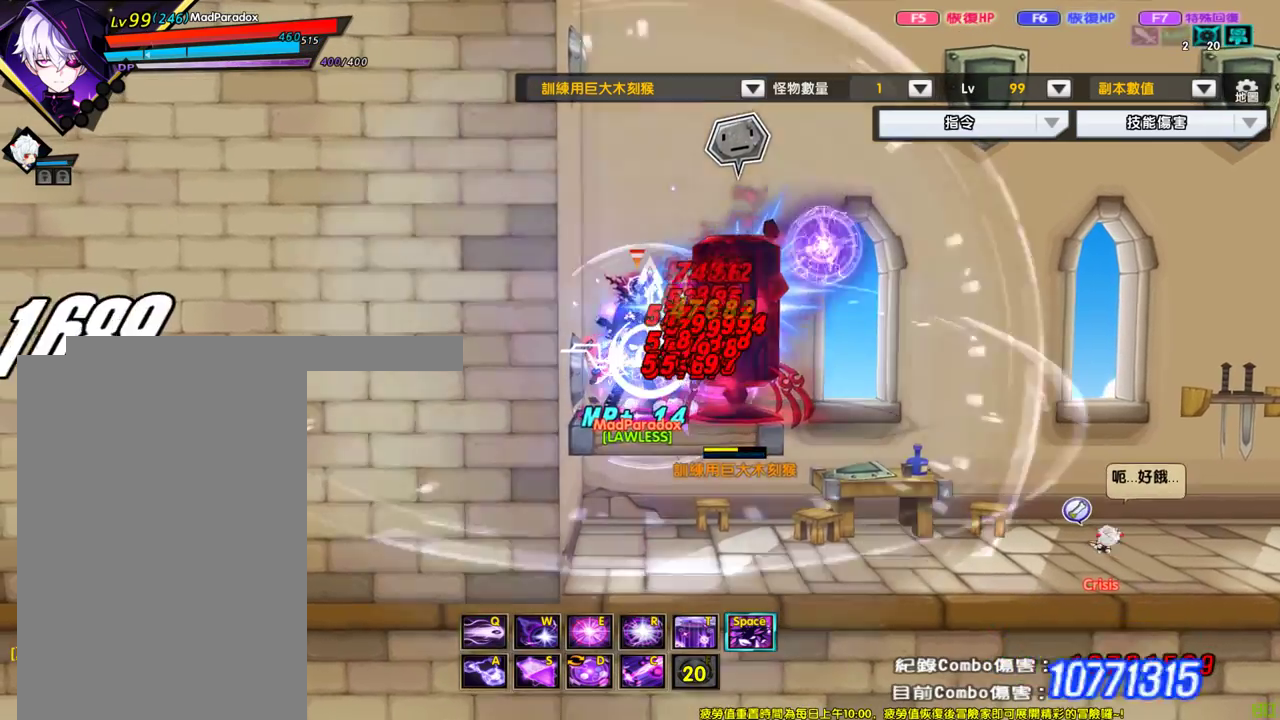
{"keys": ["down"], "events": [[333, "down", "down"], [383, "down", "up"], [383, "x", "down"], [433, "down", "down"], [483, "x", "up"]]}